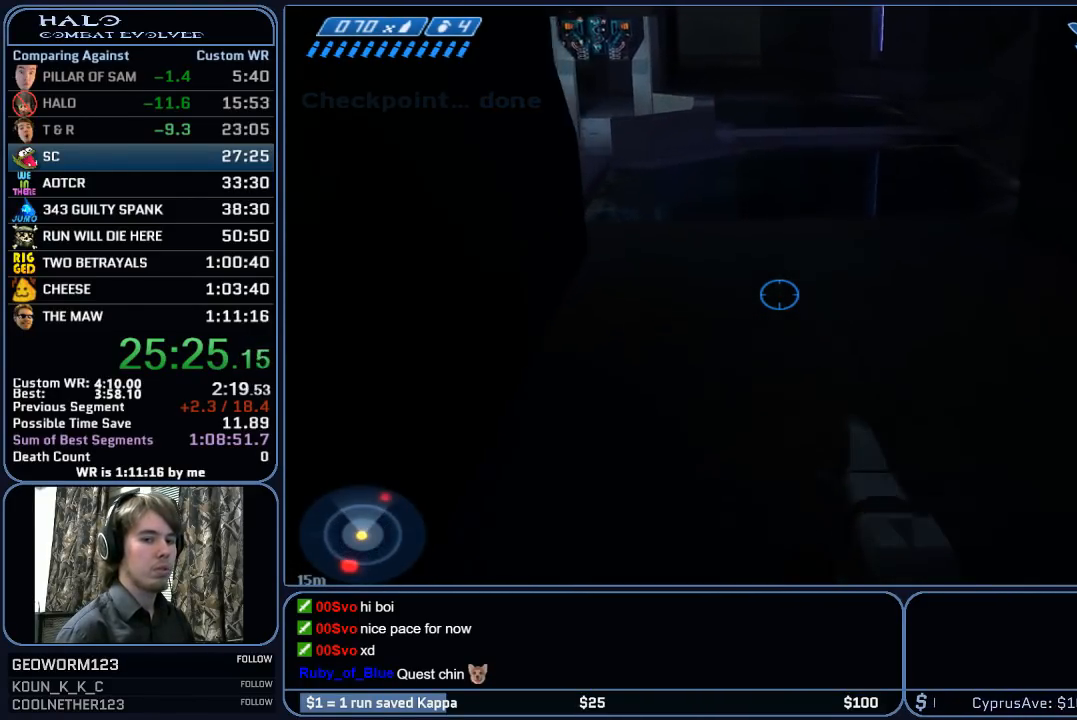
Gameplay with keyboard and mouse; each line is a JSON object with the keys and mouse buttons held at the frame after it. "events" lists presses ("down") and releases ("up") of "1", "2", "3", "4", "5", "a", "alt", "c", "ctrl", "d", "e", "f", "g", "q", "r", "s", "shift", "space", "t", "tab", "v", "w", "x", "z", "mouse_left", "mouse_middle", "mouse_right", "mouse_mb4", "mouse_mb5", "mouse_wheel_up" and "mouse_wheel_down" between this image and that frame as [ms after this image, input, new state], when the widget could be followed in between. "mouse_left", "mouse_middle", "mouse_right", "mouse_mb4", "mouse_mb5", "mouse_wheel_up", "mouse_wheel_down" = the "left", "middle", "right", "mb4", "mb5", "wheel_up", "wheel_down" buttons of the "mouse" list. No other keys are recorded. "mouse_move" is the direction in which the mouse moves at that frame (one of eight, or "still"), when it could be read.
{"keys": ["w"], "mouse": [], "mouse_move": "left", "events": []}
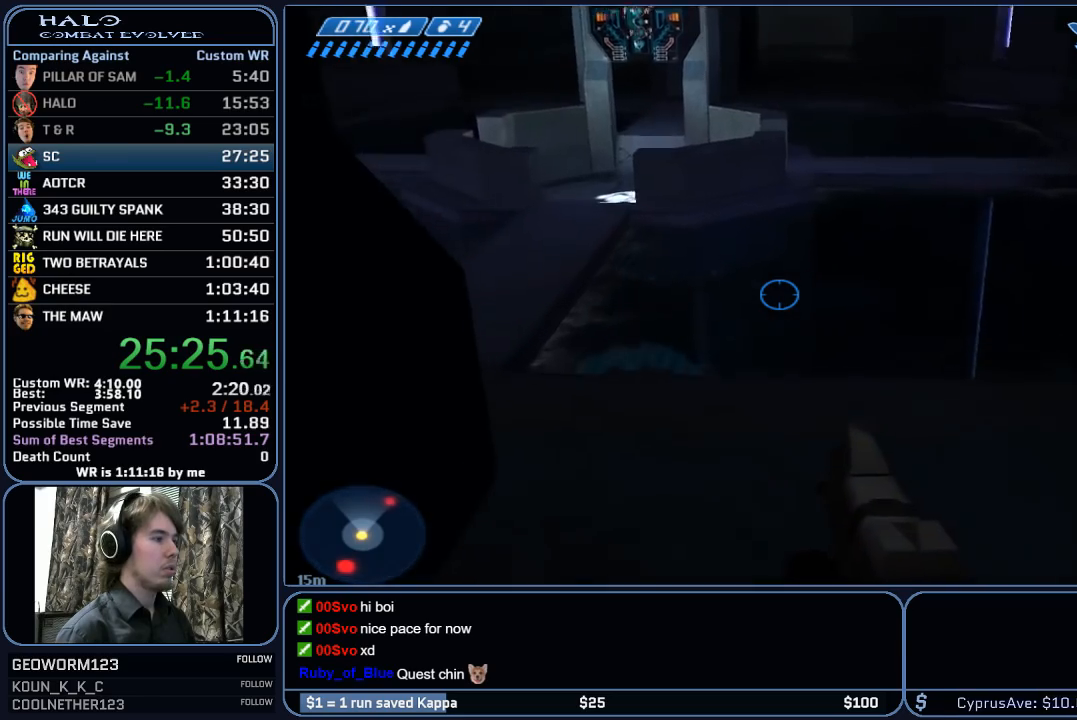
{"keys": ["w"], "mouse": [], "mouse_move": "still", "events": [[117, "space", "down"], [167, "space", "up"], [317, "space", "down"], [450, "space", "up"]]}
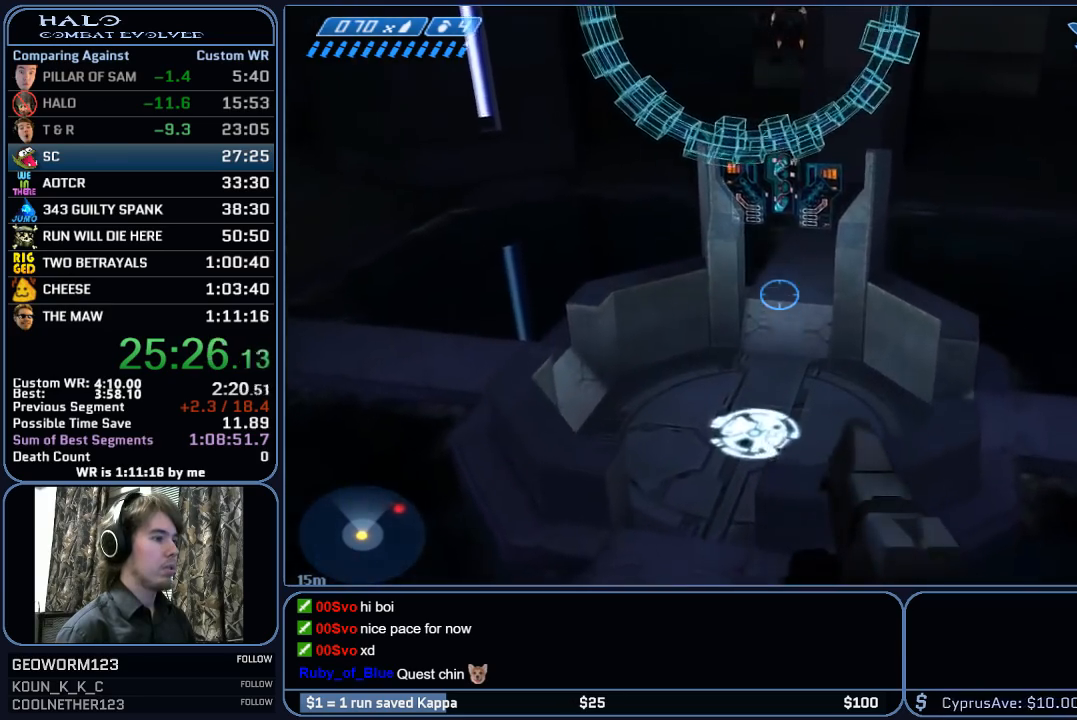
{"keys": ["w"], "mouse": [], "mouse_move": "still", "events": []}
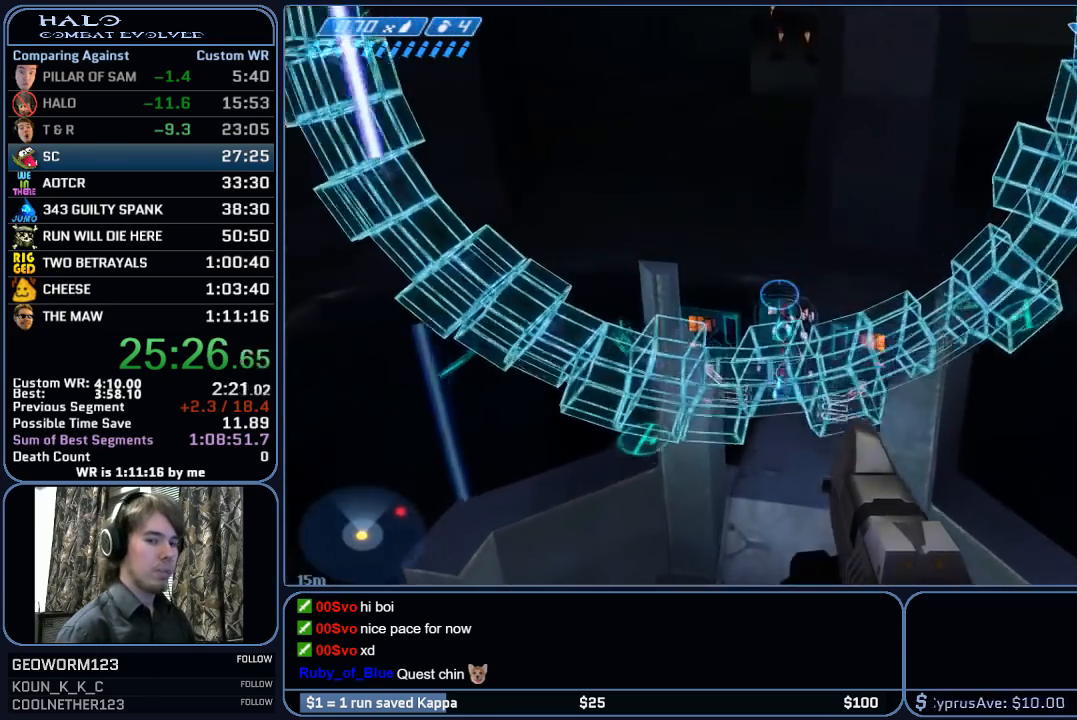
{"keys": ["e"], "mouse": [], "mouse_move": "still", "events": [[300, "e", "down"], [383, "e", "up"], [383, "w", "up"], [483, "e", "down"]]}
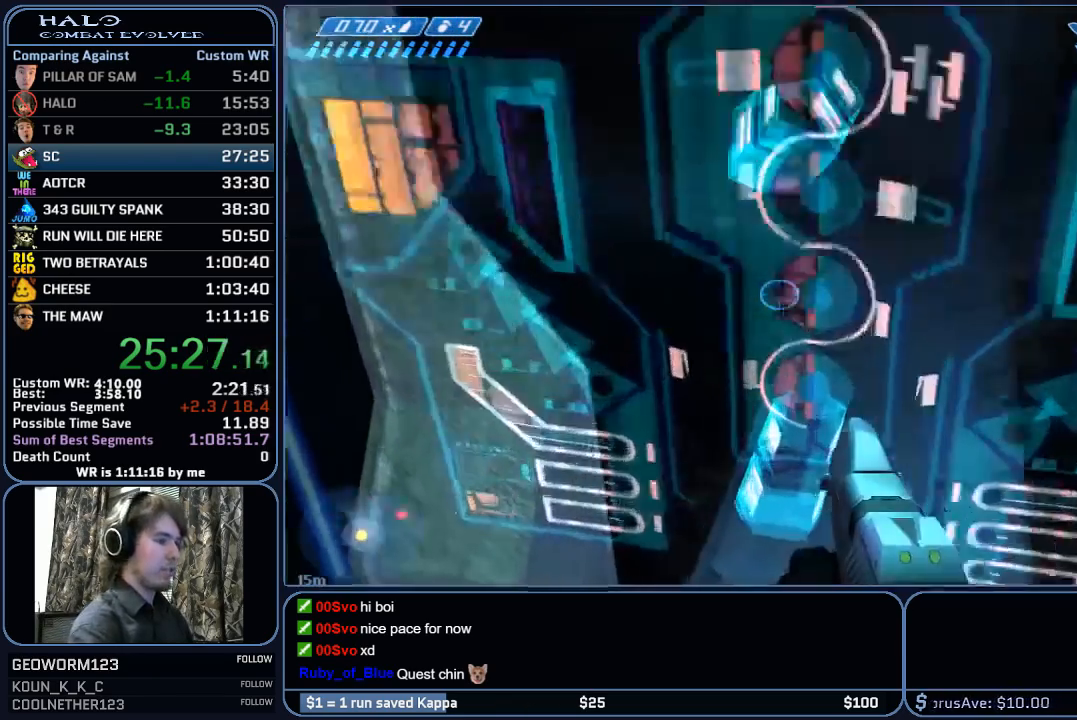
{"keys": ["d"], "mouse": [], "mouse_move": "down-right", "events": [[33, "s", "down"], [117, "e", "up"], [300, "space", "down"], [400, "d", "down"], [500, "s", "up"], [500, "space", "up"]]}
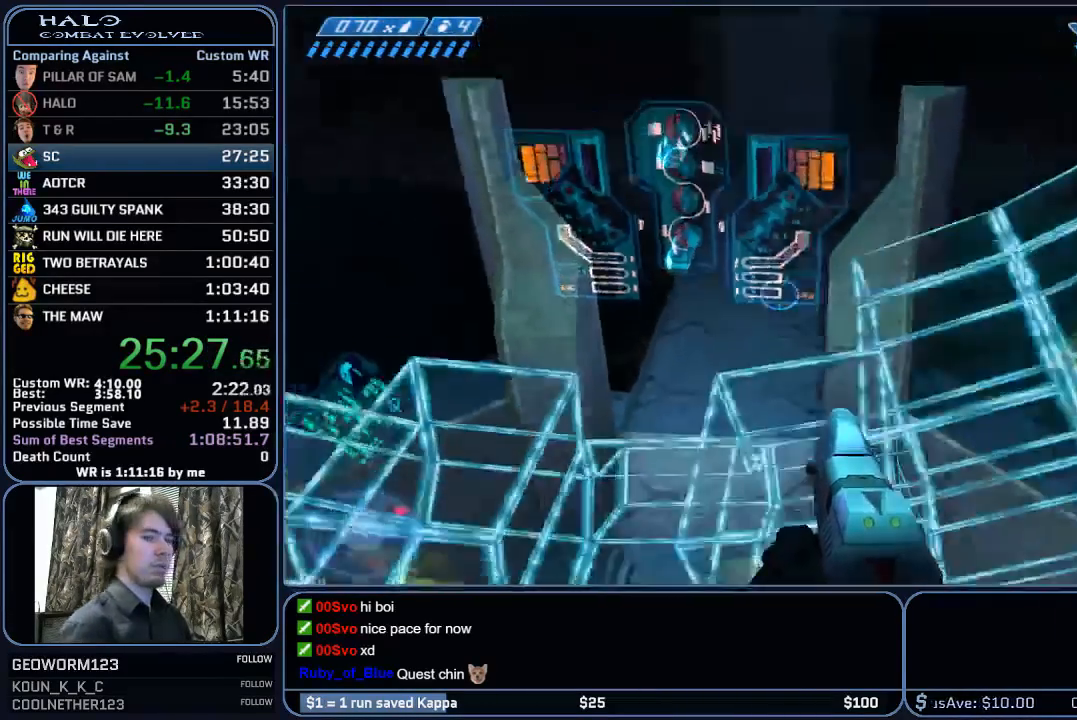
{"keys": ["w"], "mouse": [], "mouse_move": "still", "events": [[83, "w", "down"], [233, "d", "up"]]}
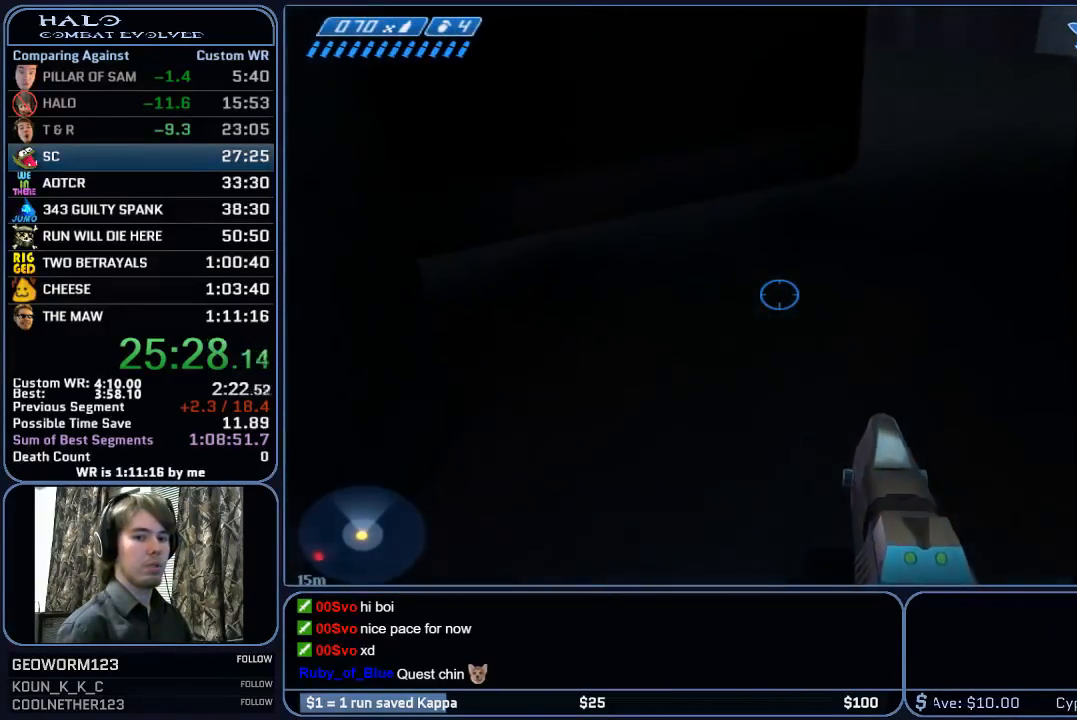
{"keys": ["w"], "mouse": [], "mouse_move": "up", "events": []}
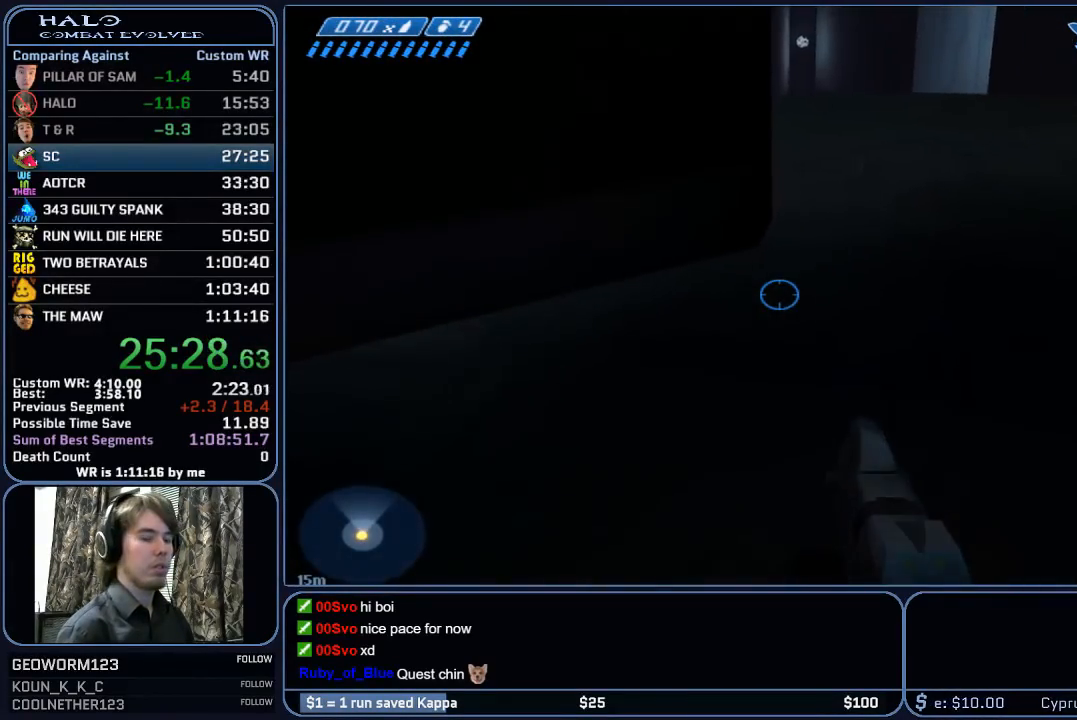
{"keys": ["w"], "mouse": [], "mouse_move": "still", "events": [[217, "c", "down"], [350, "c", "up"]]}
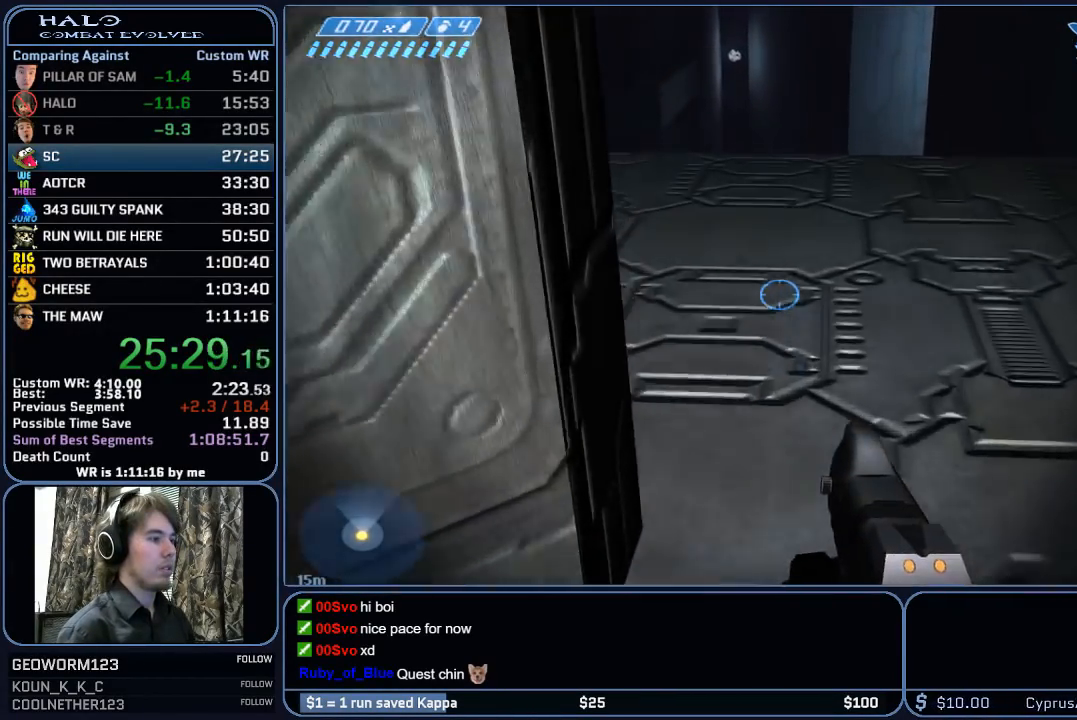
{"keys": ["d", "w"], "mouse": [], "mouse_move": "left", "events": [[467, "d", "down"]]}
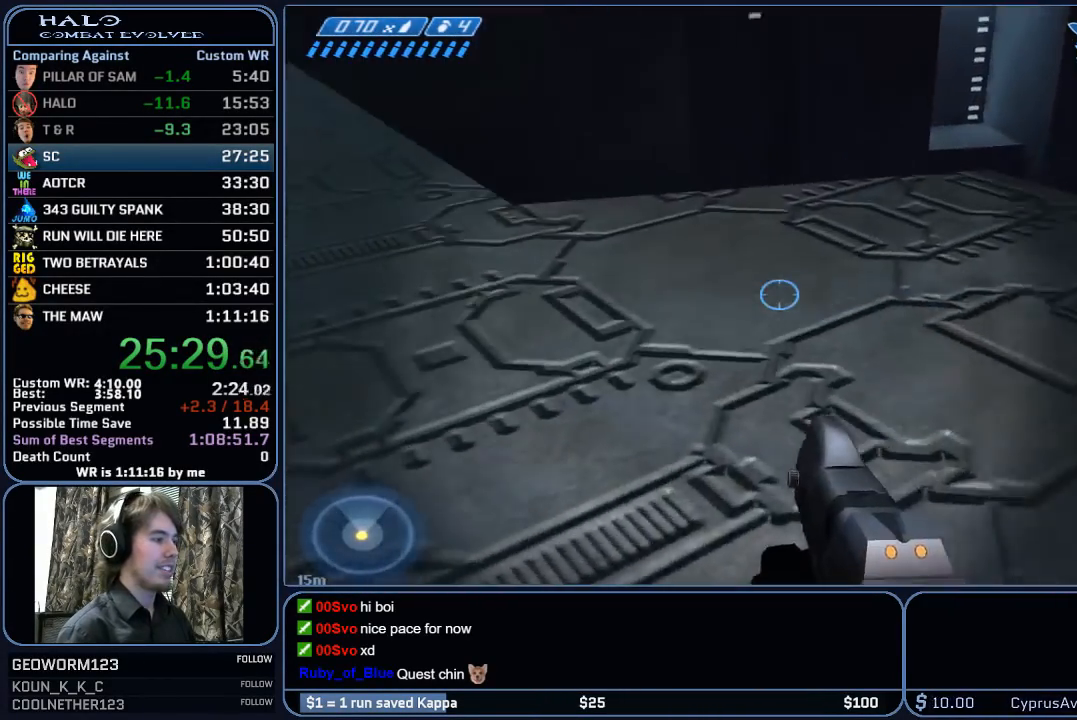
{"keys": ["w"], "mouse": [], "mouse_move": "still", "events": [[333, "d", "up"]]}
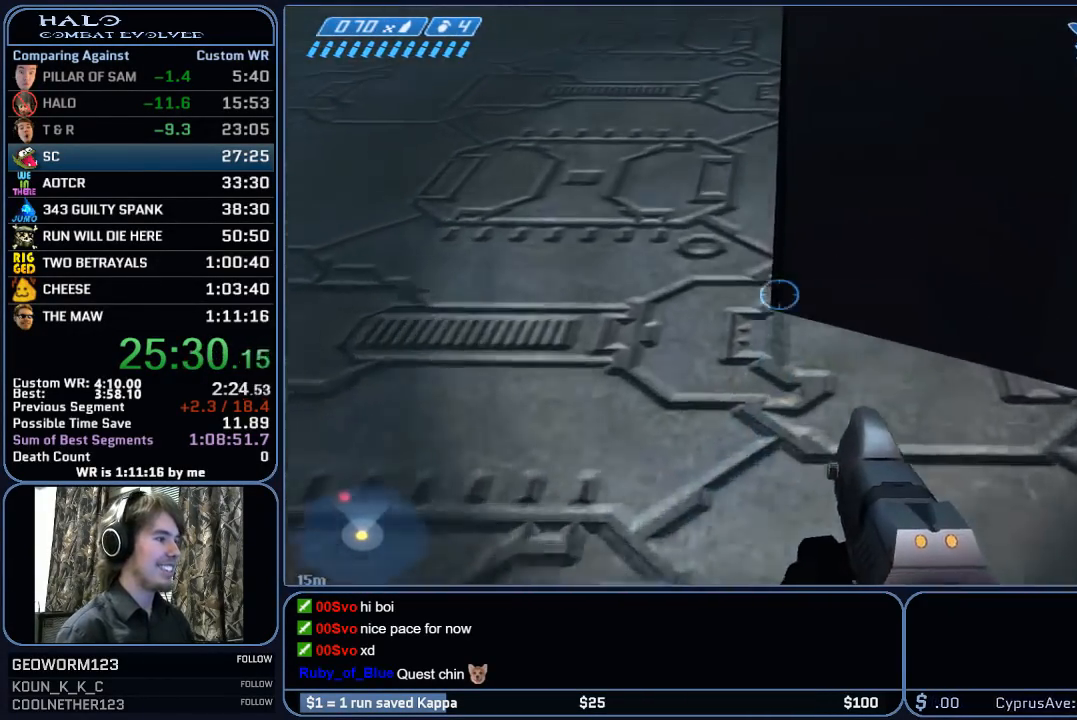
{"keys": ["w"], "mouse": [], "mouse_move": "down", "events": []}
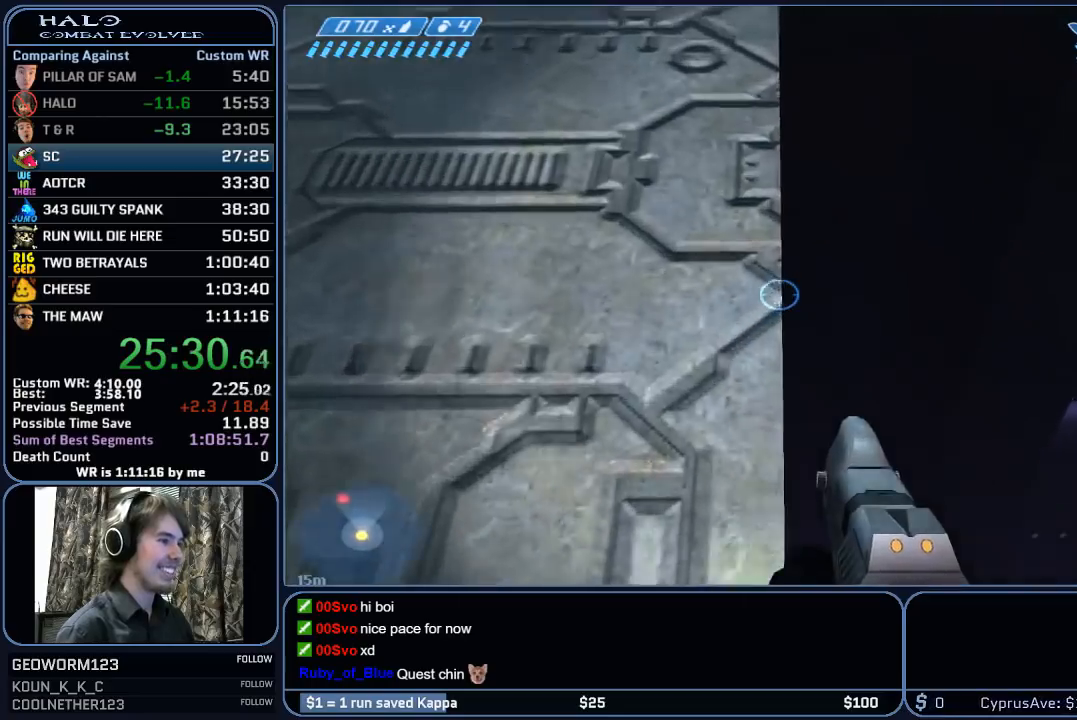
{"keys": ["ctrl", "w"], "mouse": [], "mouse_move": "down-left", "events": [[83, "w", "up"], [133, "ctrl", "down"], [367, "w", "down"]]}
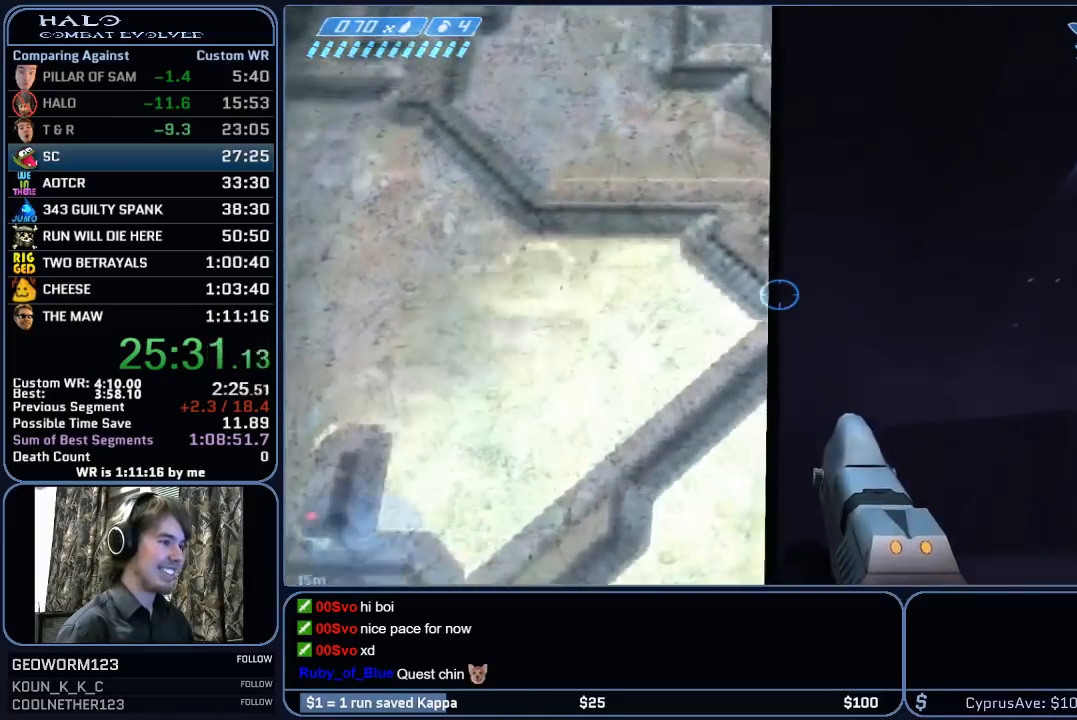
{"keys": ["ctrl", "w"], "mouse": [], "mouse_move": "down-left", "events": [[100, "w", "up"], [383, "w", "down"]]}
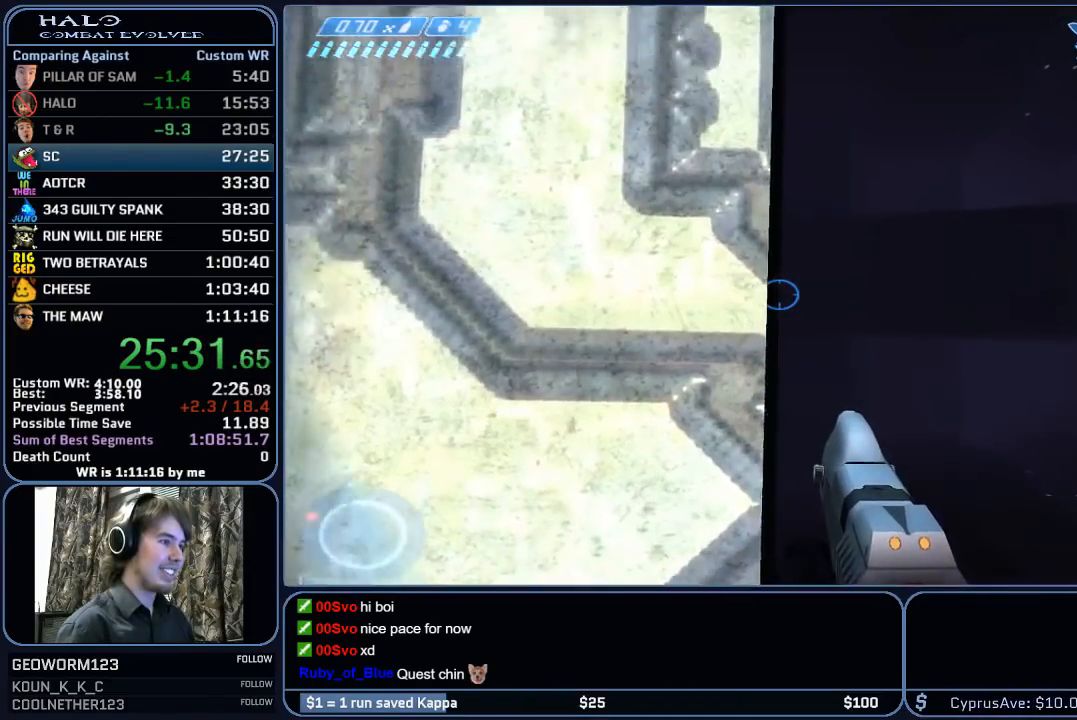
{"keys": ["ctrl"], "mouse": [], "mouse_move": "down-left", "events": [[67, "w", "up"], [267, "w", "down"], [300, "w", "up"]]}
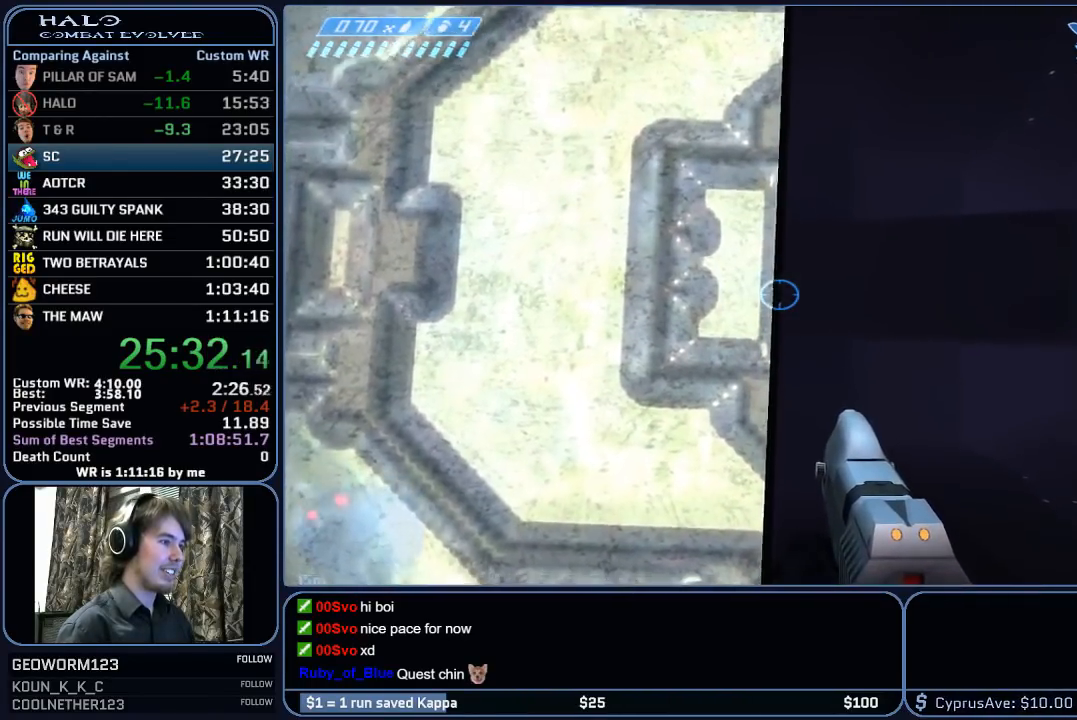
{"keys": ["ctrl"], "mouse": [], "mouse_move": "still", "events": [[50, "w", "down"], [83, "w", "up"], [333, "w", "down"], [367, "w", "up"]]}
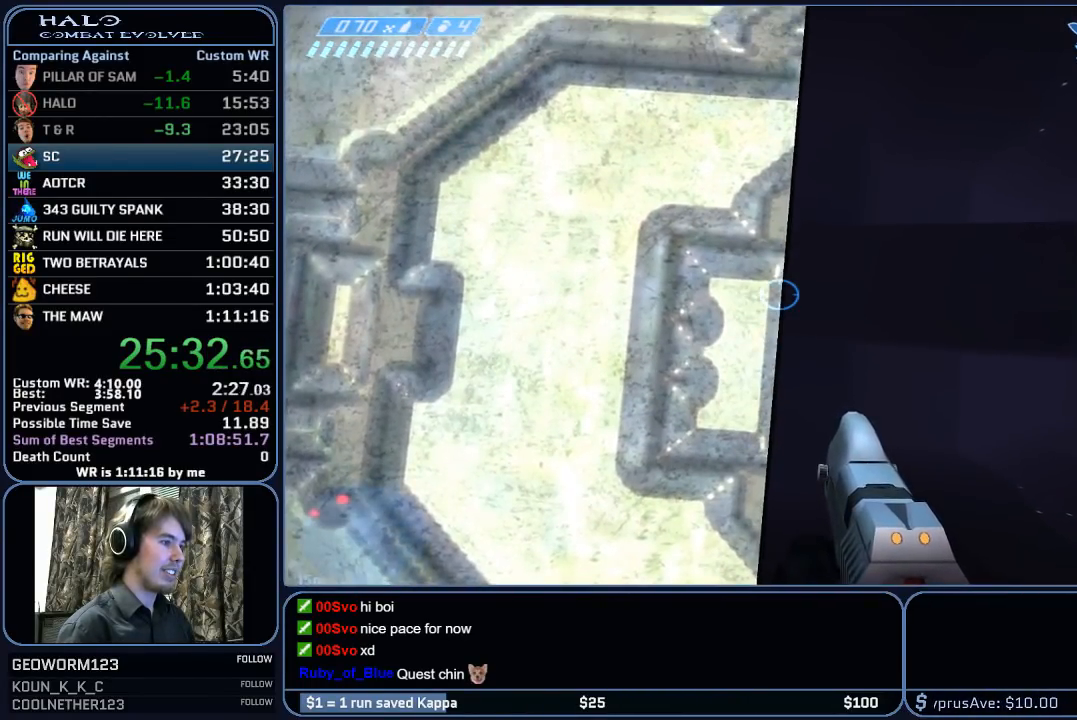
{"keys": ["ctrl"], "mouse": [], "mouse_move": "right", "events": [[100, "w", "down"], [150, "w", "up"]]}
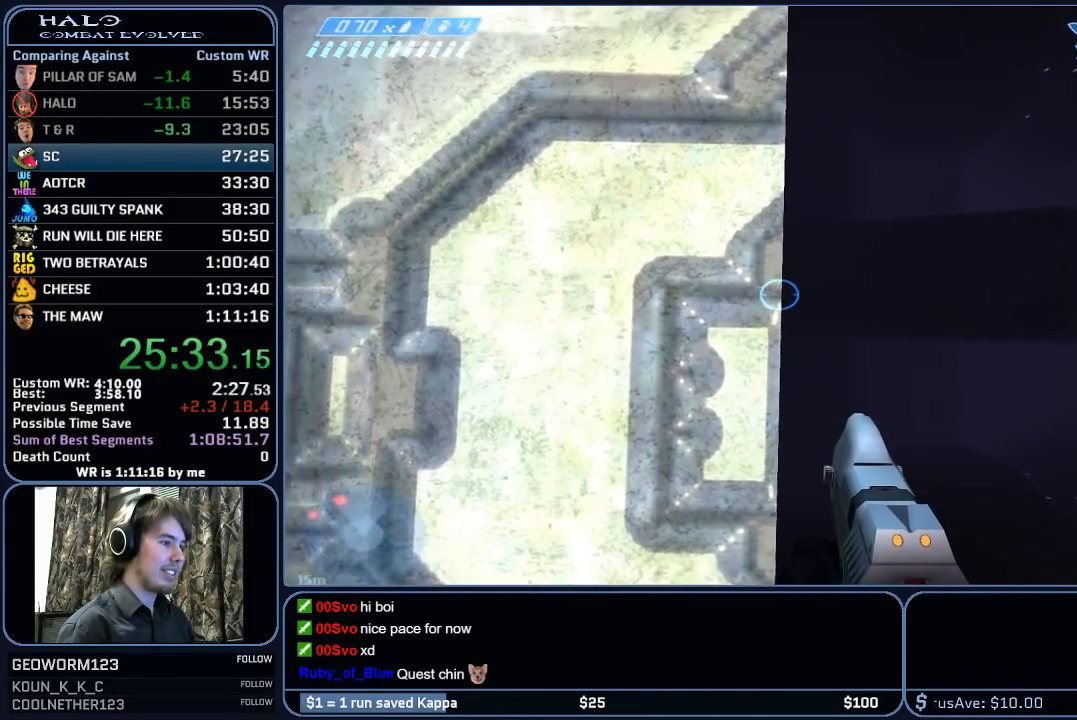
{"keys": [], "mouse": [], "mouse_move": "still", "events": [[33, "s", "down"], [67, "s", "up"], [500, "ctrl", "up"]]}
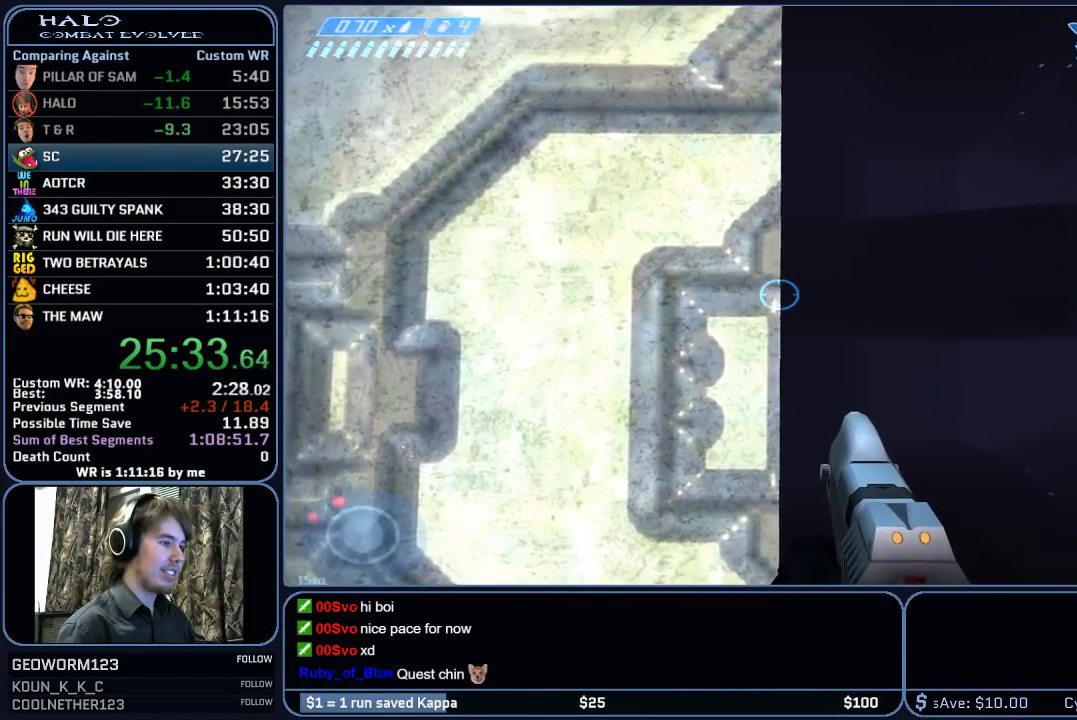
{"keys": [], "mouse": [], "mouse_move": "still", "events": []}
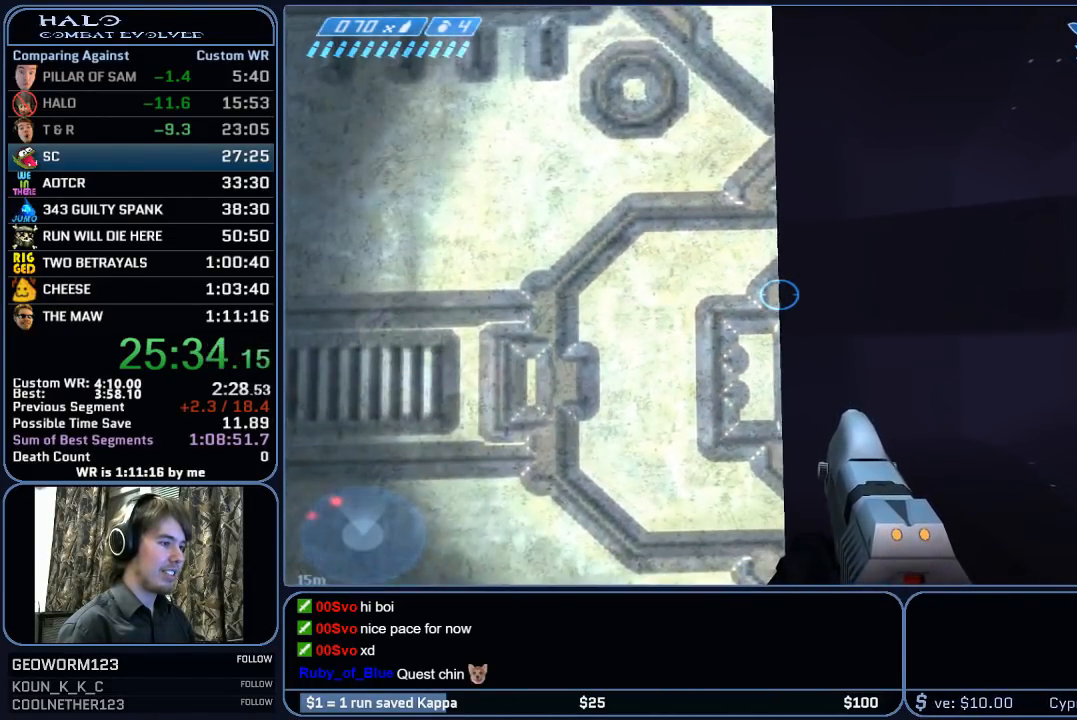
{"keys": [], "mouse": [], "mouse_move": "still", "events": [[300, "space", "down"], [383, "space", "up"]]}
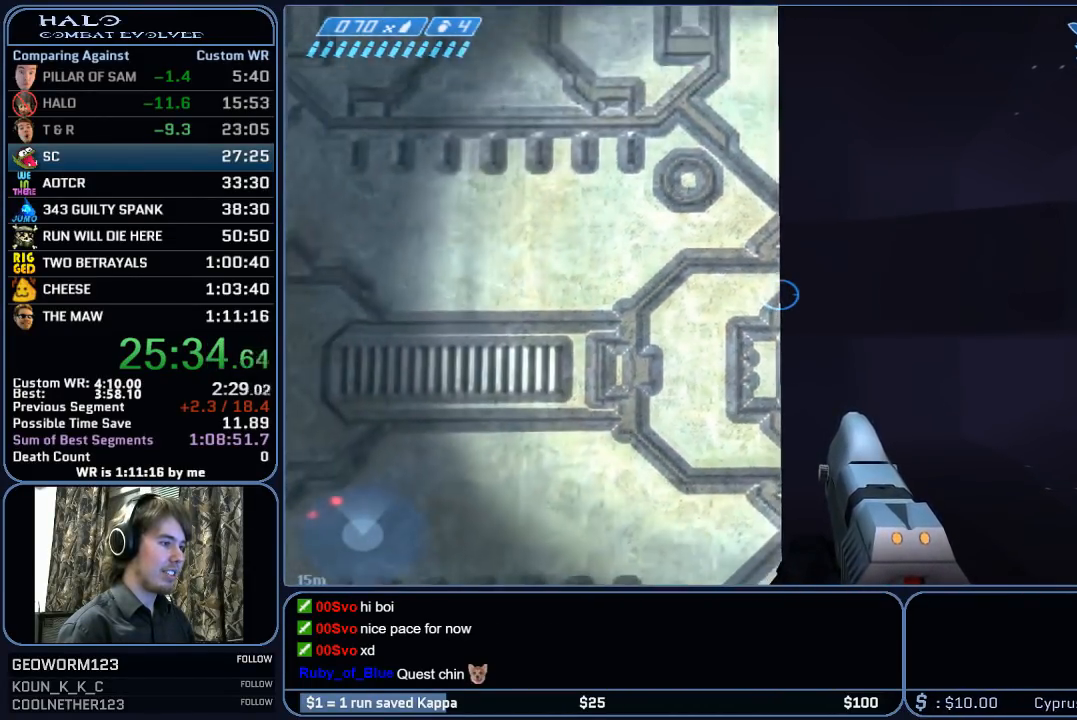
{"keys": [], "mouse": [], "mouse_move": "still", "events": []}
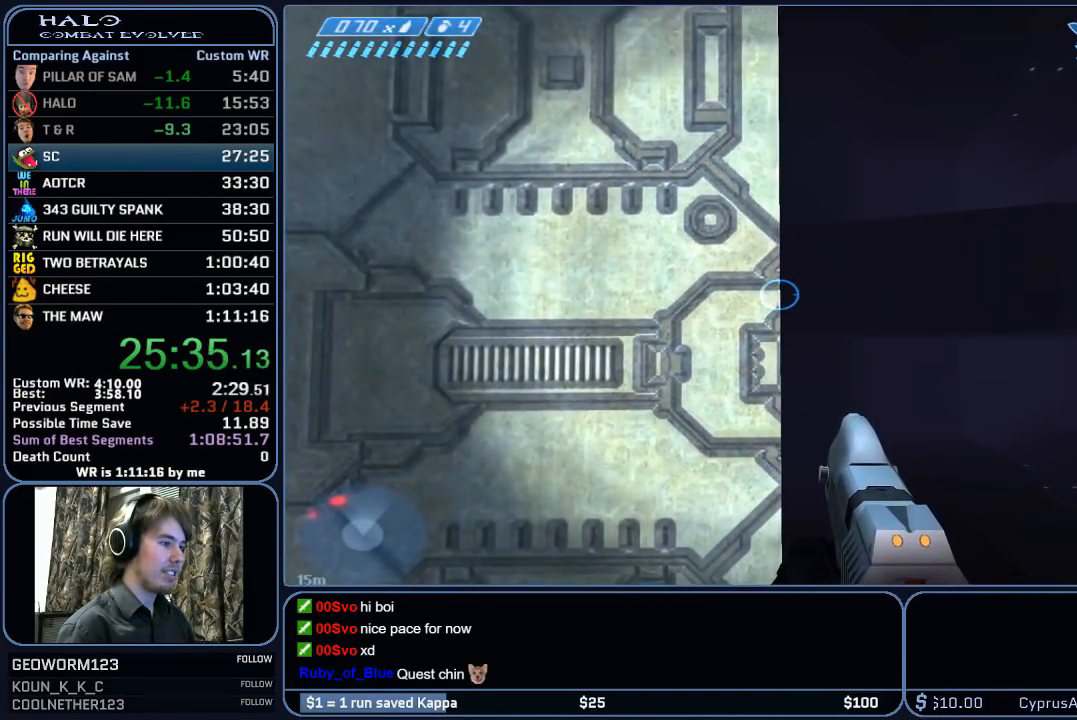
{"keys": [], "mouse": [], "mouse_move": "still", "events": []}
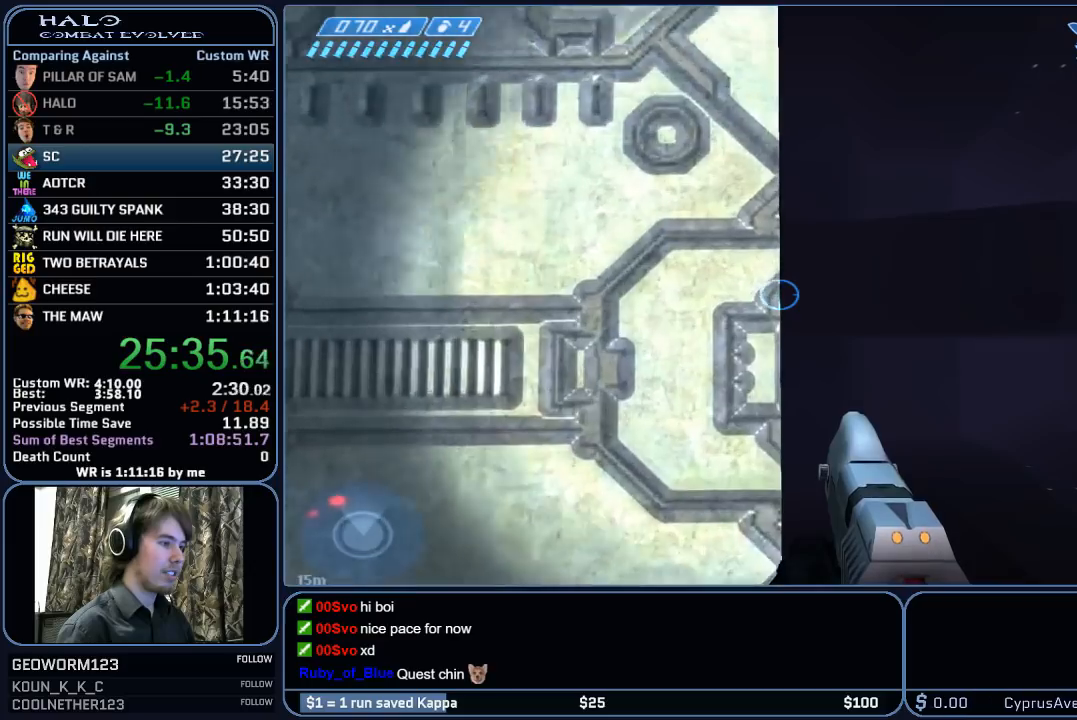
{"keys": [], "mouse": [], "mouse_move": "still", "events": [[383, "space", "down"], [433, "space", "up"]]}
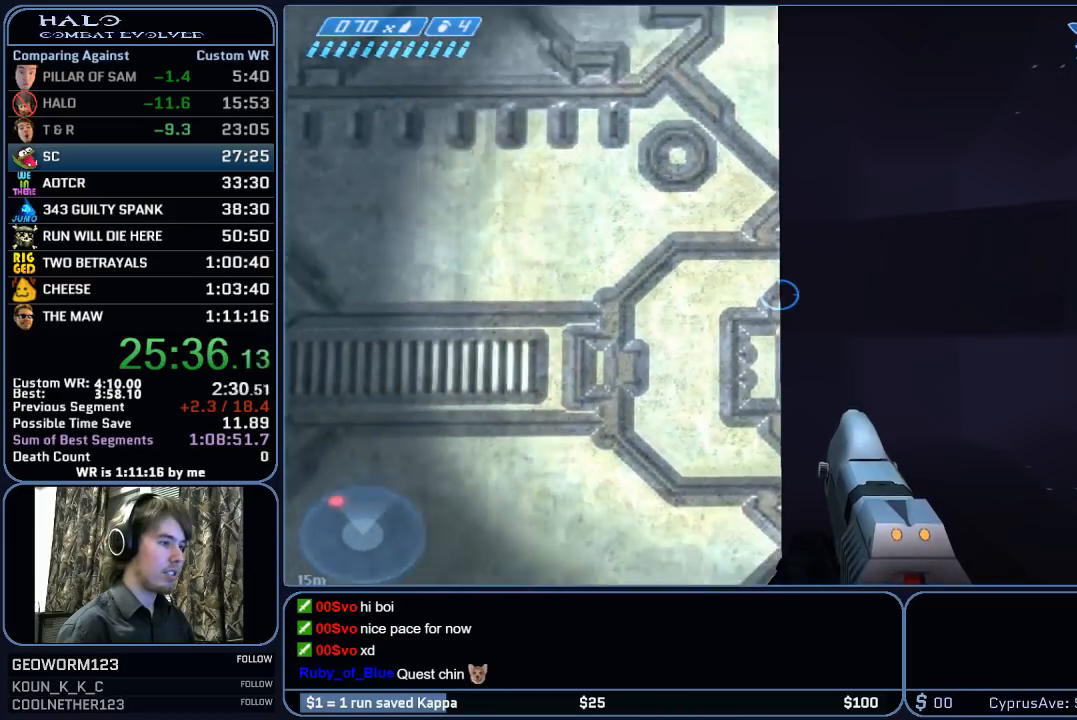
{"keys": [], "mouse": [], "mouse_move": "still", "events": [[267, "w", "down"], [300, "w", "up"]]}
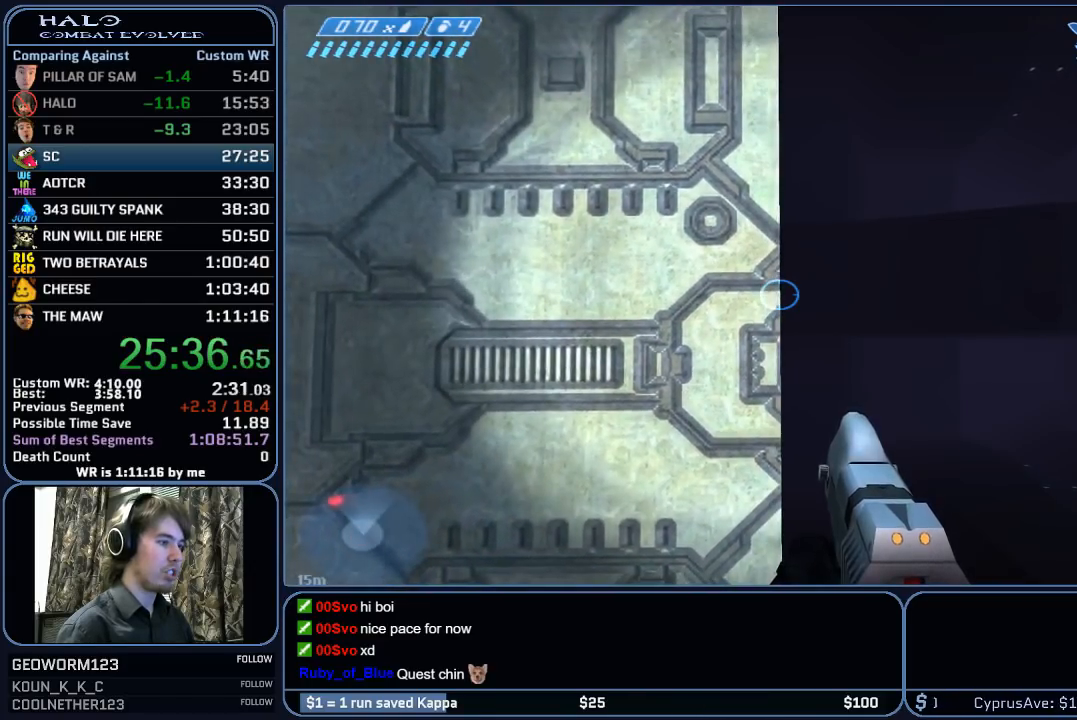
{"keys": [], "mouse": [], "mouse_move": "still", "events": []}
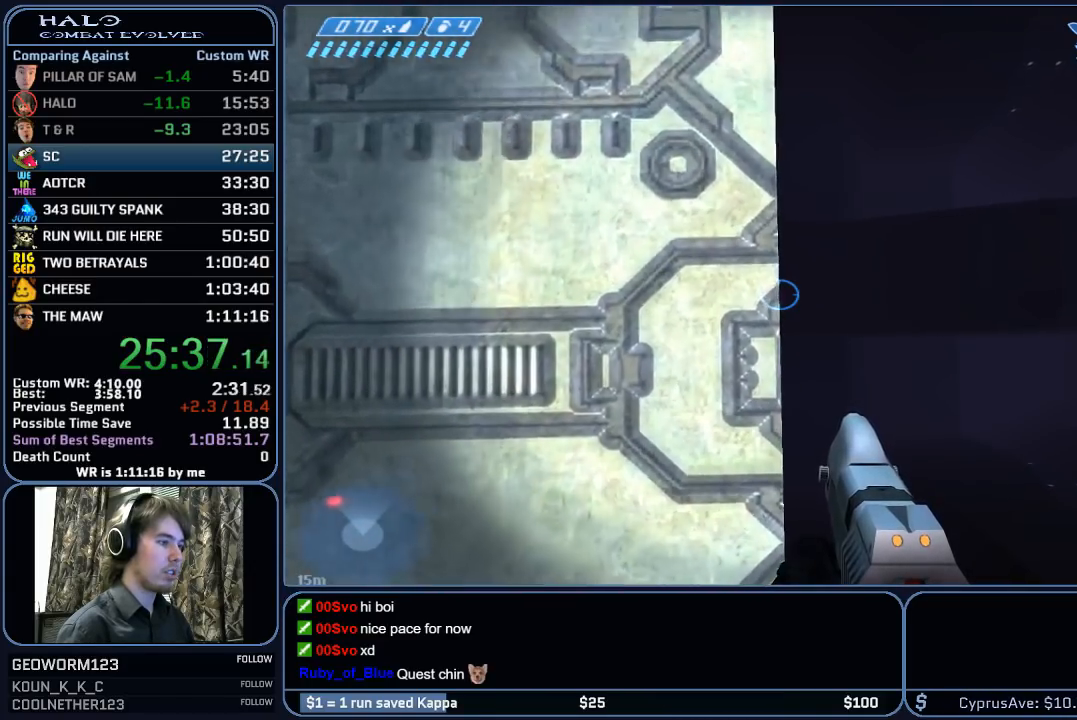
{"keys": [], "mouse": [], "mouse_move": "up", "events": []}
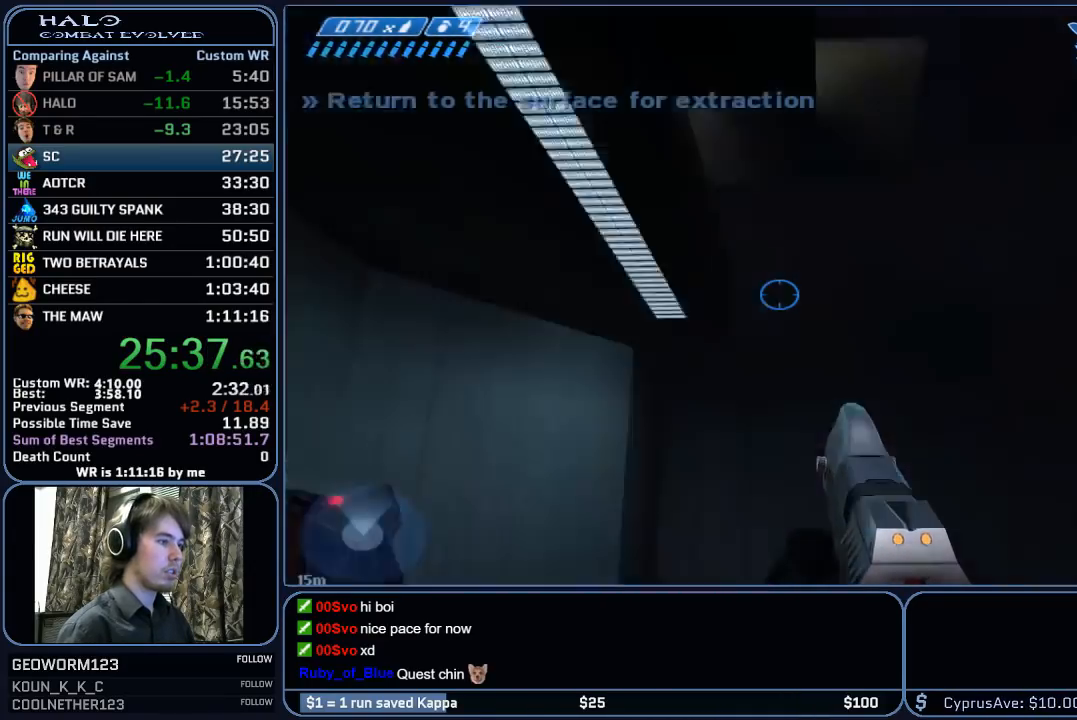
{"keys": [], "mouse": [], "mouse_move": "left", "events": []}
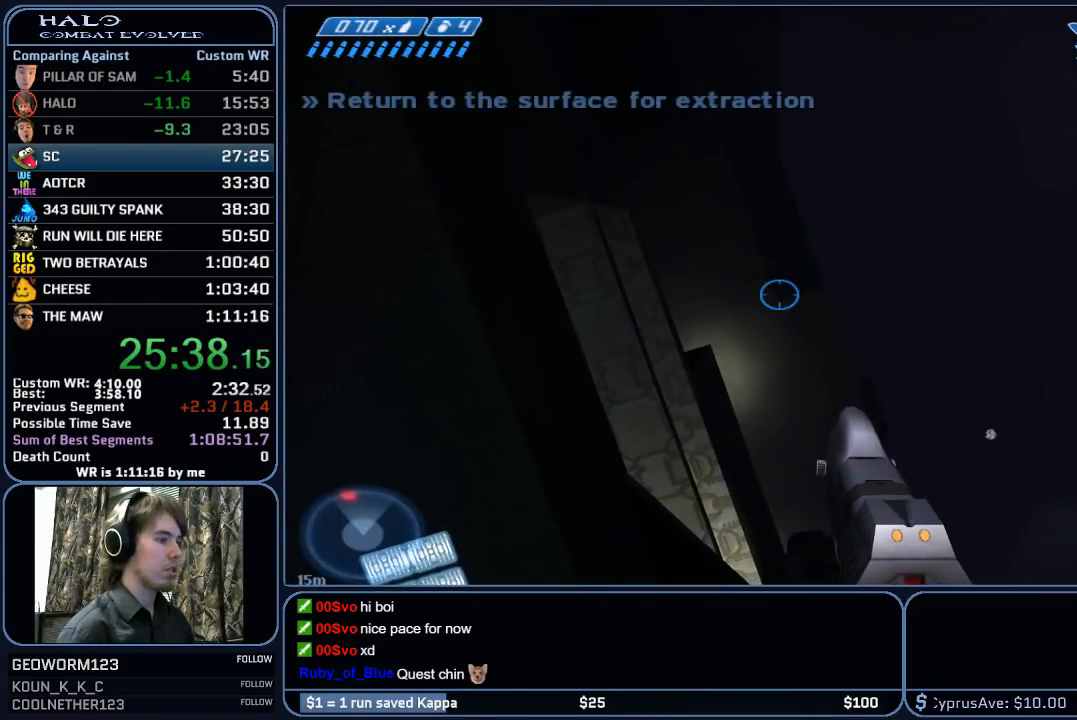
{"keys": [], "mouse": [], "mouse_move": "still", "events": []}
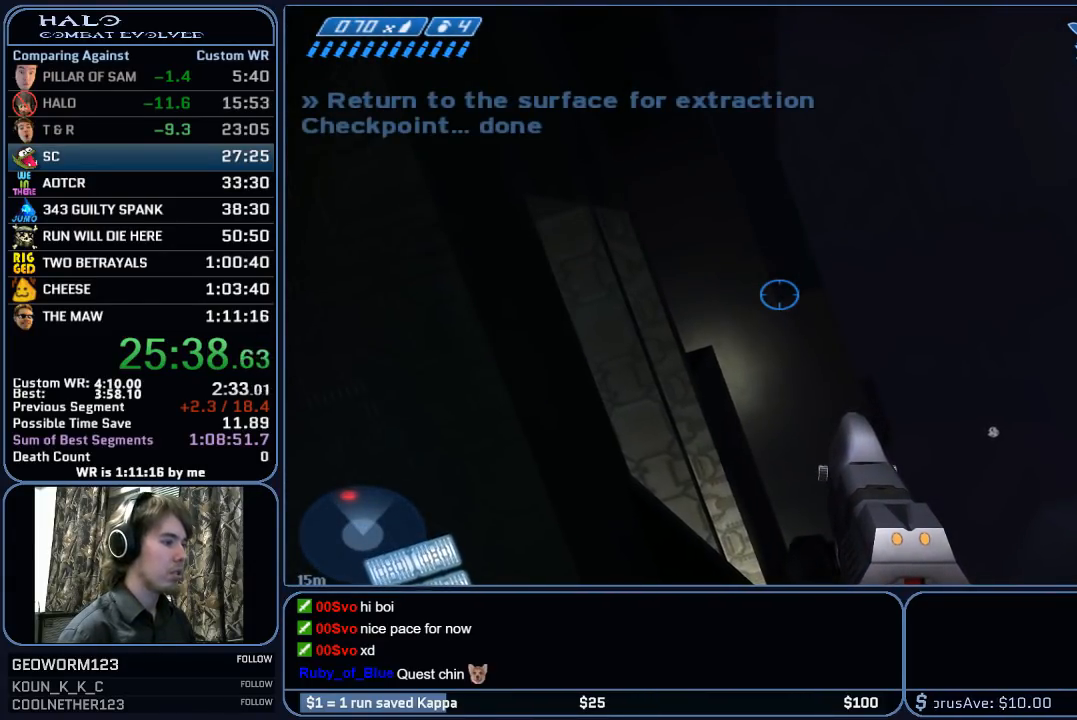
{"keys": [], "mouse": [], "mouse_move": "still", "events": [[250, "space", "down"], [333, "space", "up"]]}
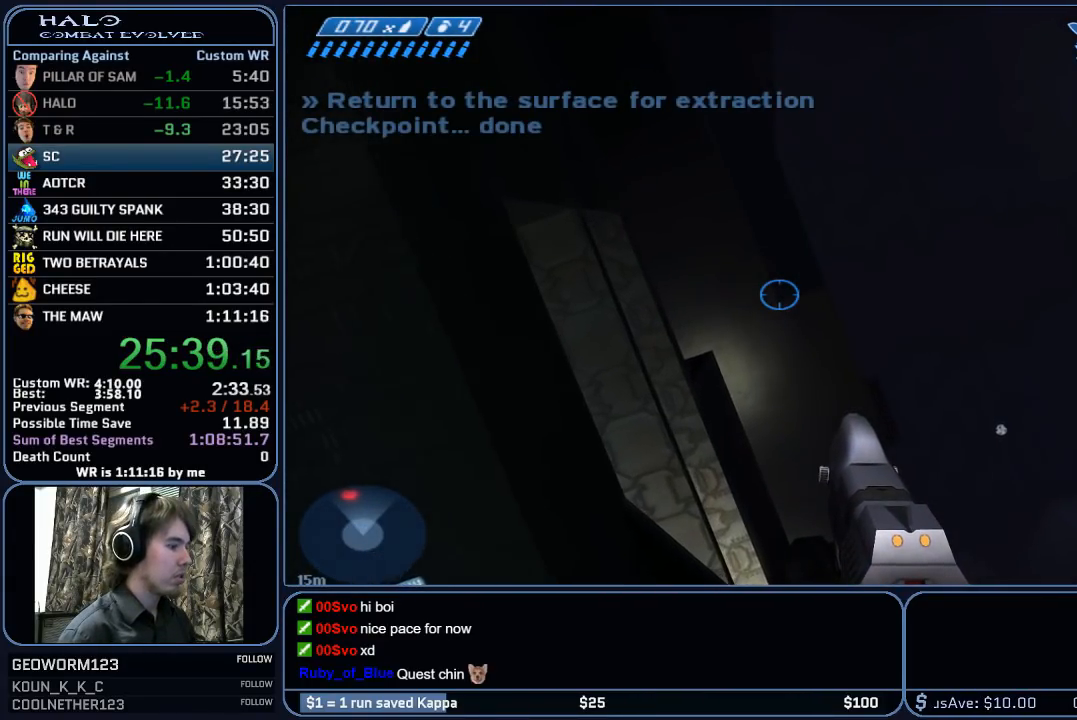
{"keys": [], "mouse": ["left"], "mouse_move": "left", "events": [[67, "mouse_right", "down"], [267, "mouse_right", "up"], [300, "mouse_left", "down"], [350, "mouse_mb5", "down"], [450, "mouse_mb5", "up"]]}
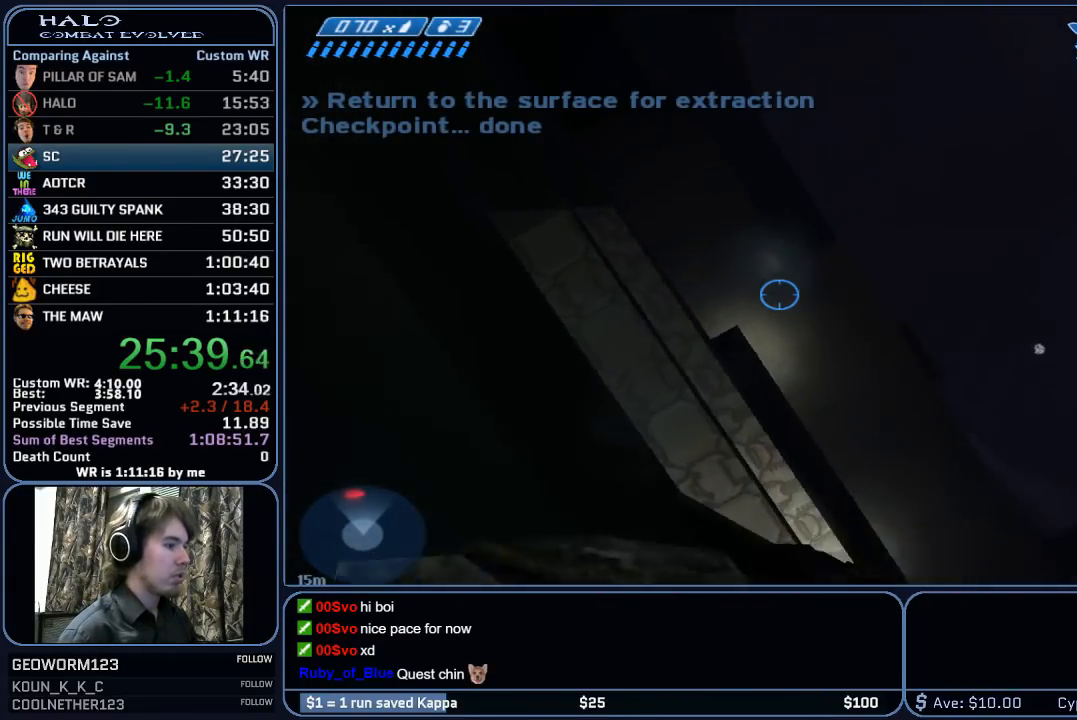
{"keys": [], "mouse": ["left"], "mouse_move": "still", "events": []}